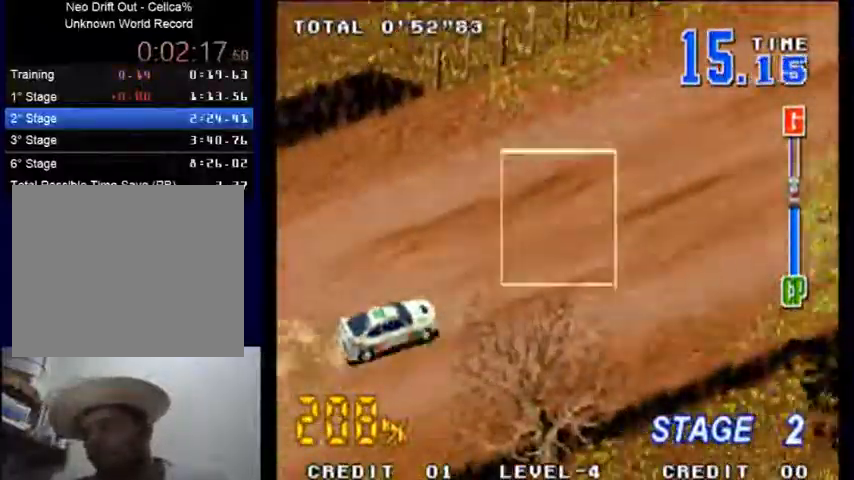
Gameplay with a controller (PlayStation layout); each line is a JSON object with the inputs held at the frame after it. "events" lists button and stick changes between this image and that frame as [ms after this image, input, new state], when the widget could be followed in between. Not read: L3 R3 START right_stick.
{"buttons": ["SQUARE"], "left_stick": "center", "events": []}
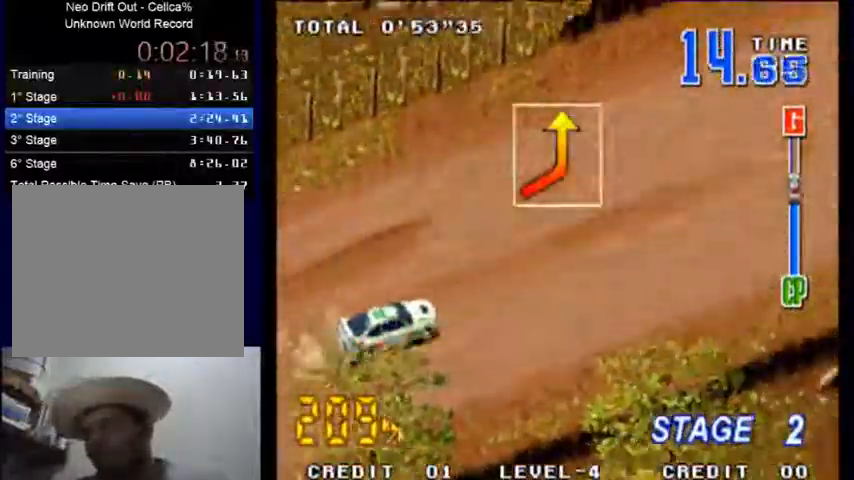
{"buttons": ["SQUARE"], "left_stick": "left", "events": [[300, "left_stick", "left"]]}
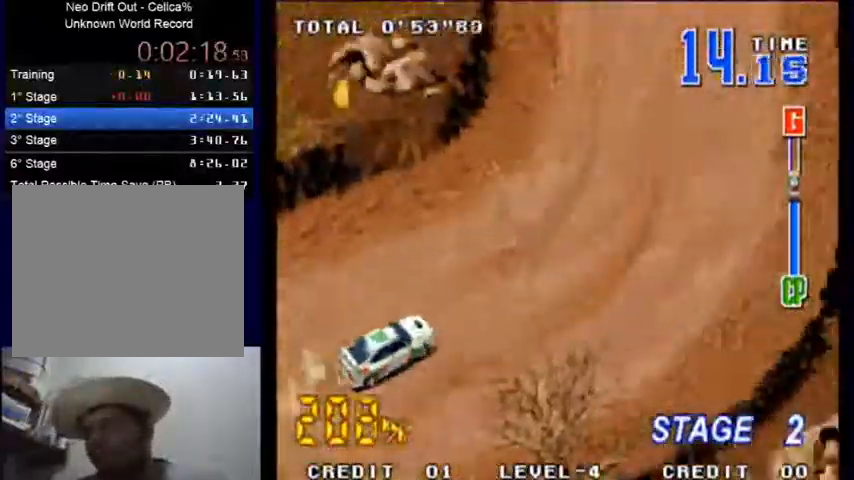
{"buttons": ["SQUARE"], "left_stick": "center", "events": [[267, "left_stick", "center"]]}
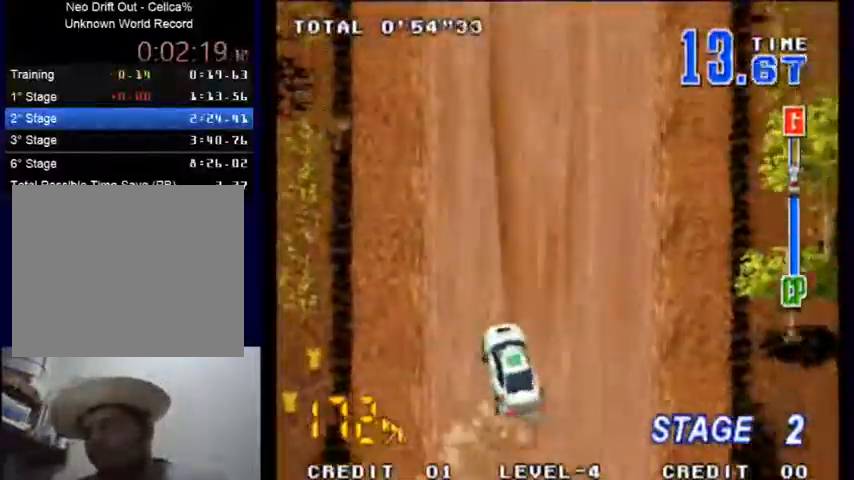
{"buttons": ["SQUARE"], "left_stick": "center", "events": []}
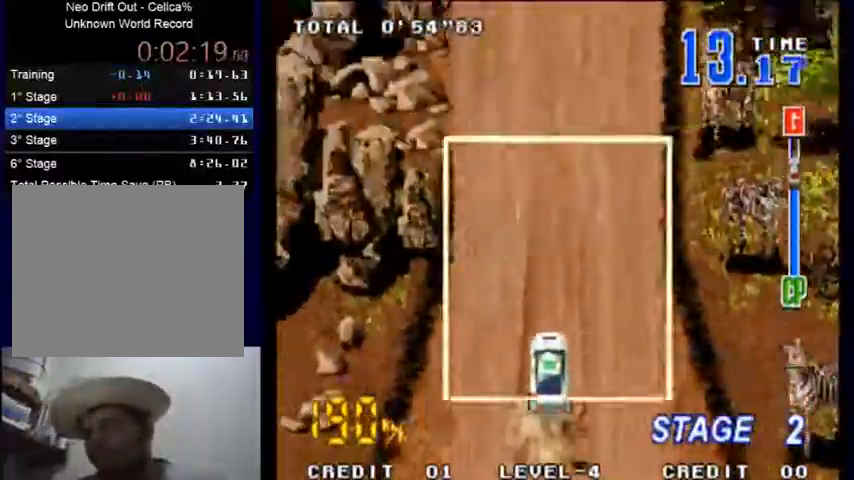
{"buttons": ["SQUARE"], "left_stick": "center", "events": []}
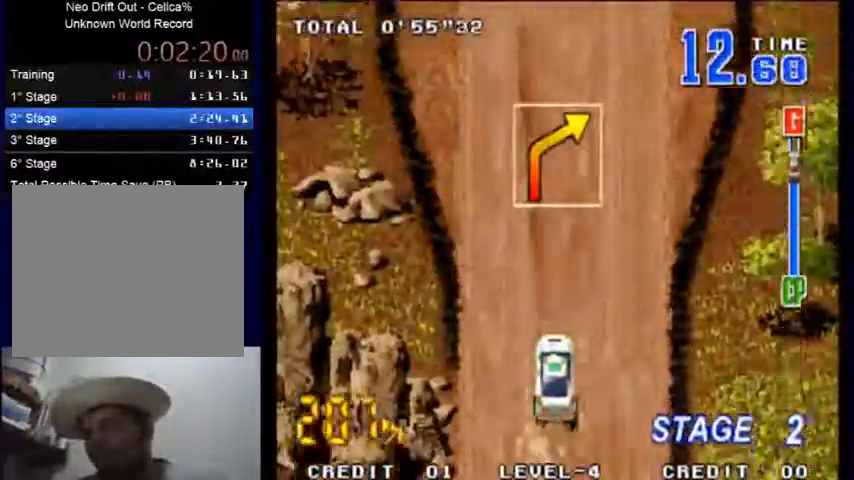
{"buttons": ["SQUARE"], "left_stick": "right", "events": [[233, "left_stick", "right"]]}
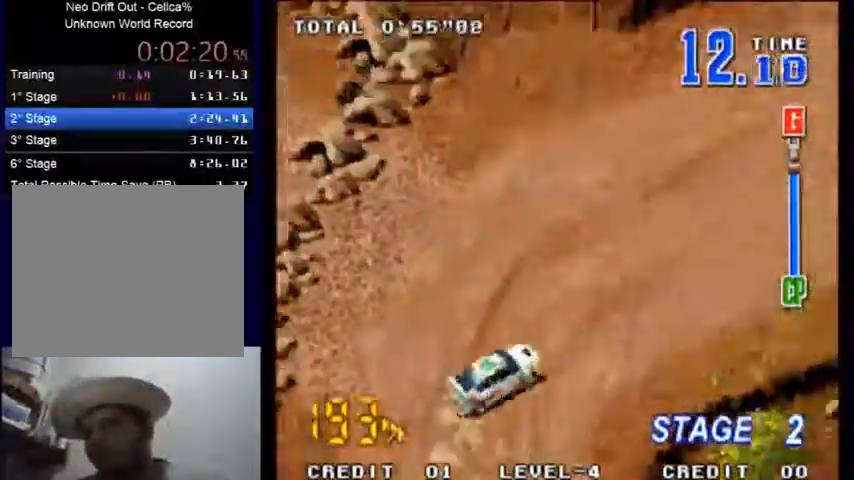
{"buttons": ["SQUARE"], "left_stick": "center", "events": [[200, "left_stick", "center"]]}
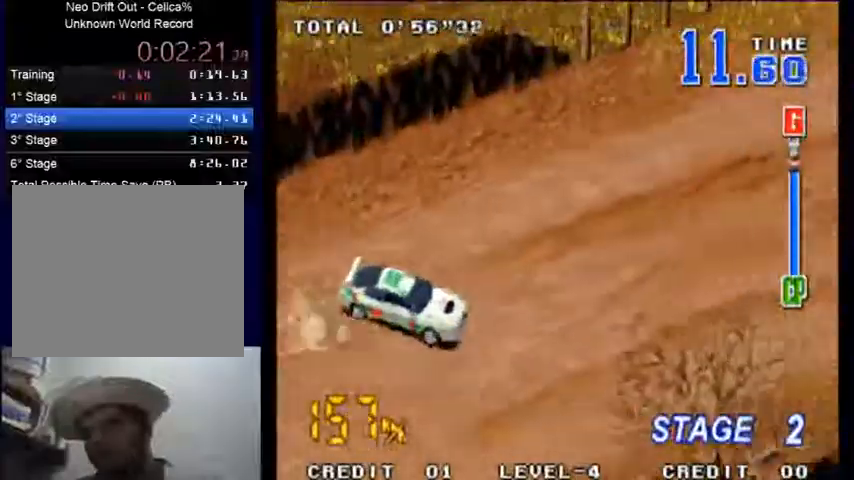
{"buttons": ["SQUARE"], "left_stick": "center", "events": []}
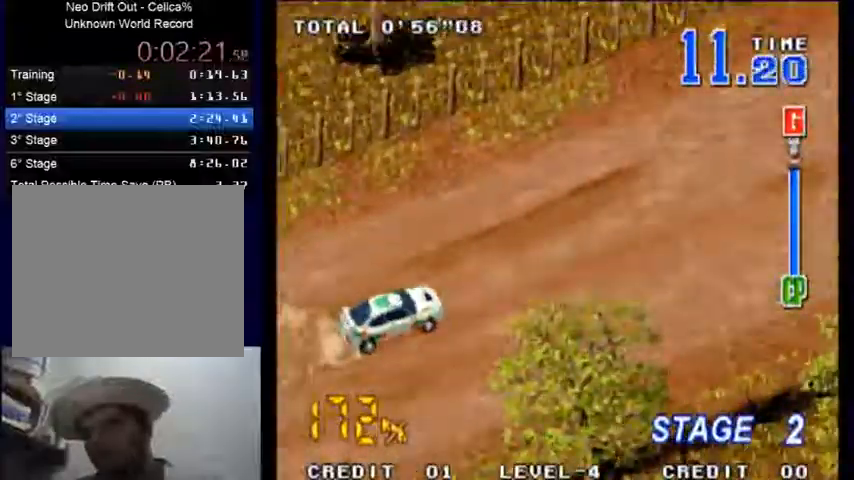
{"buttons": ["SQUARE"], "left_stick": "center", "events": []}
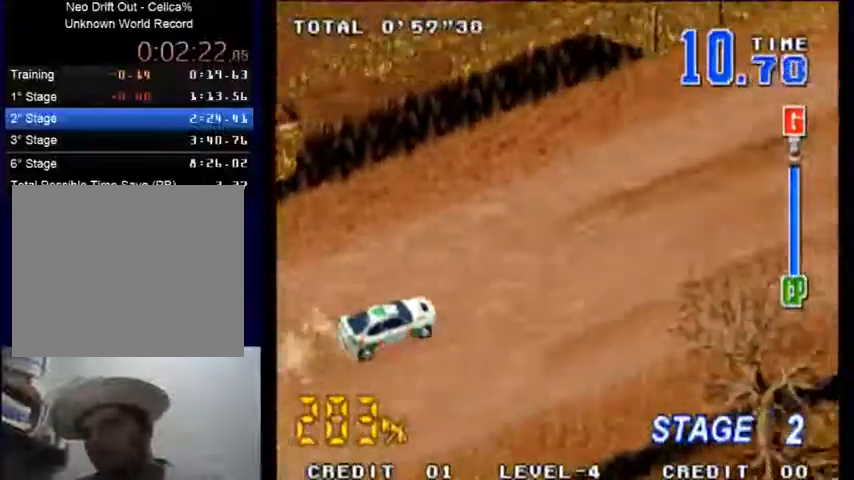
{"buttons": ["SQUARE"], "left_stick": "center", "events": []}
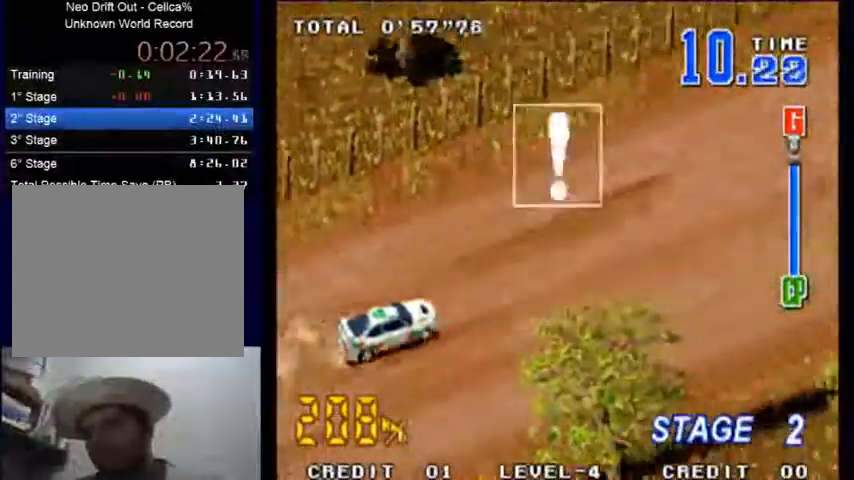
{"buttons": ["SQUARE"], "left_stick": "center", "events": []}
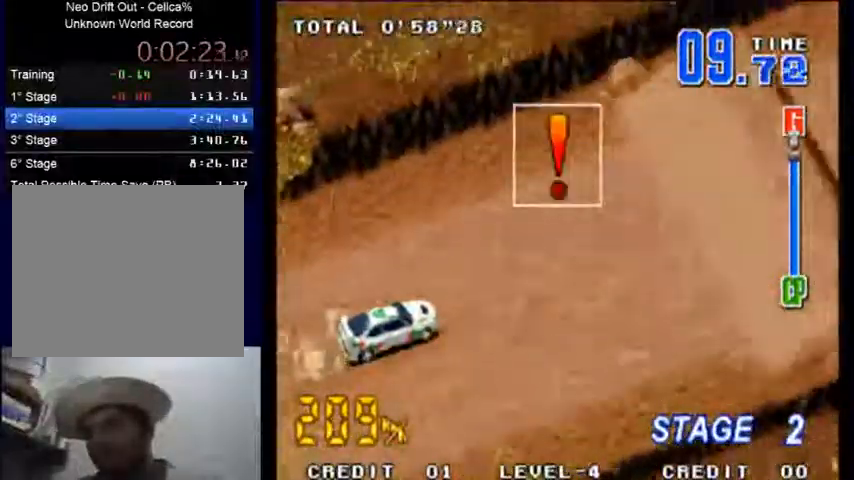
{"buttons": ["SQUARE"], "left_stick": "center", "events": []}
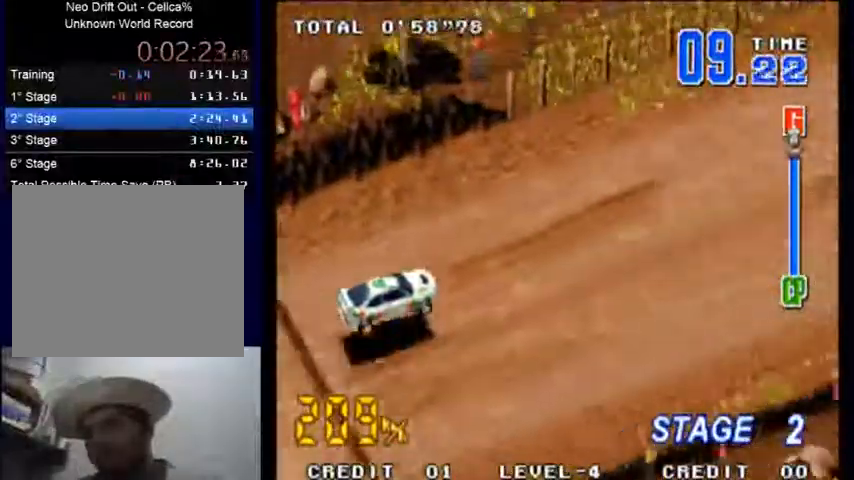
{"buttons": ["SQUARE"], "left_stick": "center", "events": []}
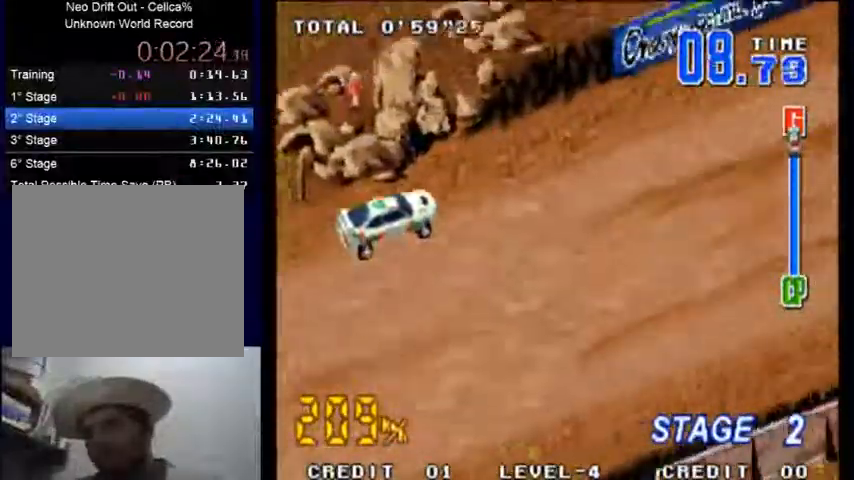
{"buttons": ["SQUARE"], "left_stick": "center", "events": []}
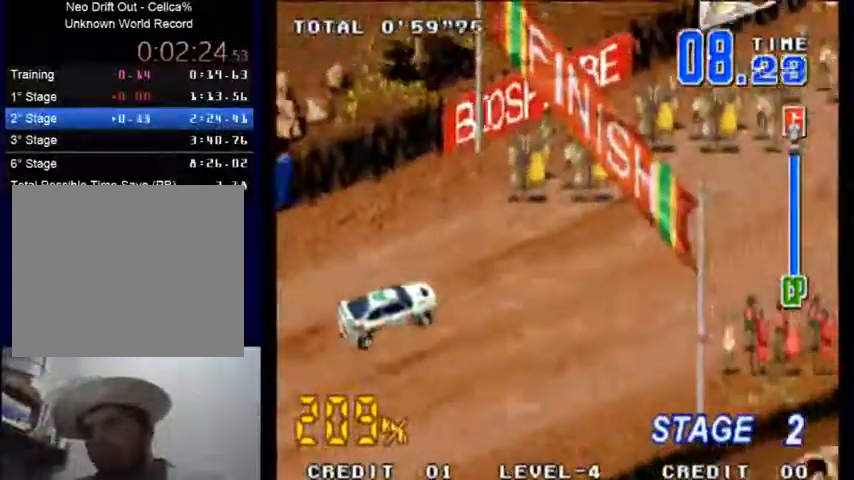
{"buttons": ["SQUARE"], "left_stick": "center", "events": [[300, "TOUCHPAD", "down"], [367, "TOUCHPAD", "up"]]}
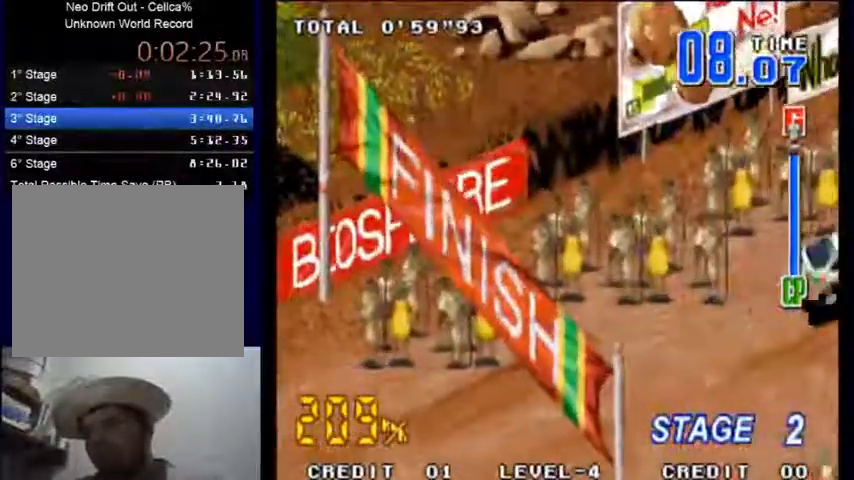
{"buttons": ["SQUARE"], "left_stick": "center", "events": [[233, "SQUARE", "up"], [333, "SQUARE", "down"], [433, "SQUARE", "up"], [500, "SQUARE", "down"]]}
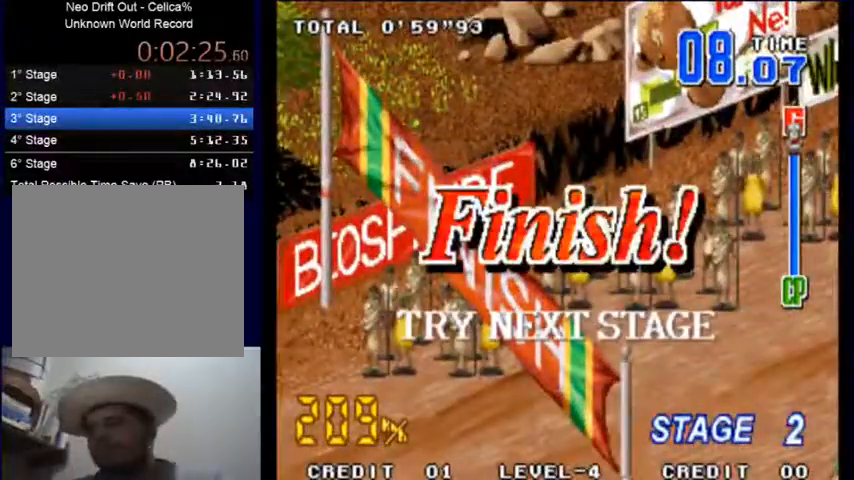
{"buttons": ["SQUARE"], "left_stick": "center", "events": [[100, "SQUARE", "up"], [167, "SQUARE", "down"], [233, "SQUARE", "up"], [333, "SQUARE", "down"], [400, "SQUARE", "up"], [500, "SQUARE", "down"]]}
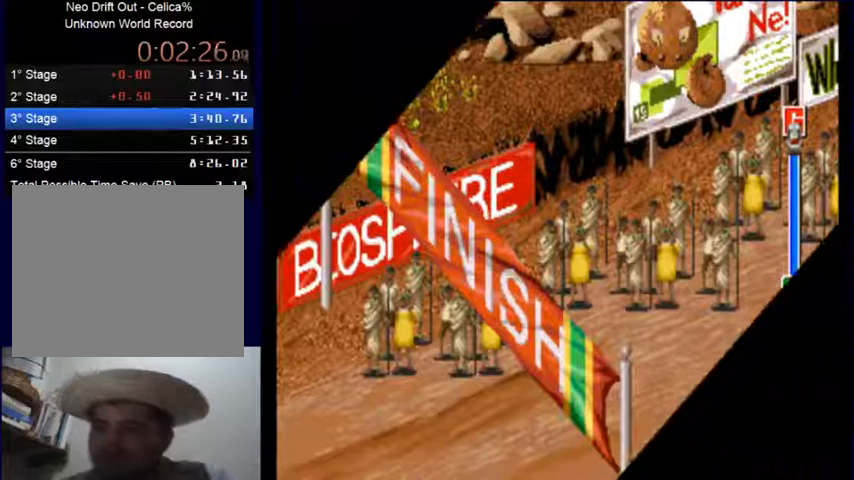
{"buttons": [], "left_stick": "center", "events": [[67, "SQUARE", "up"], [167, "SQUARE", "down"], [233, "SQUARE", "up"], [400, "SQUARE", "down"], [433, "SQUARE", "up"]]}
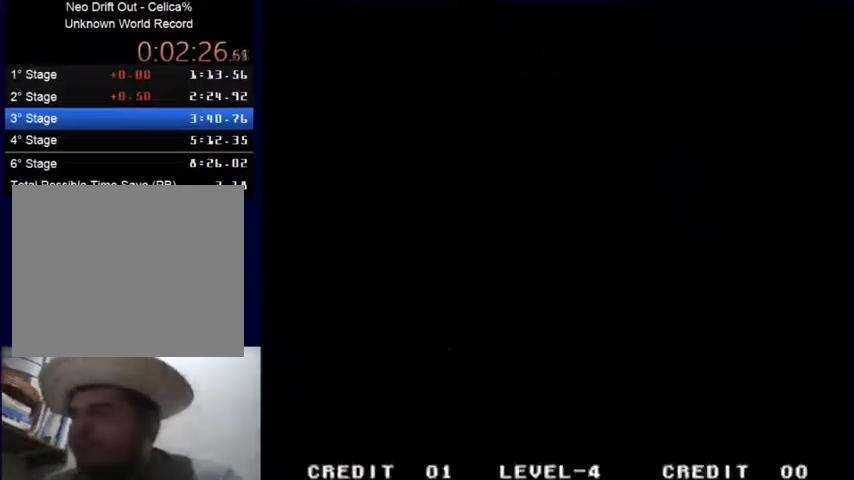
{"buttons": [], "left_stick": "center", "events": [[33, "SQUARE", "down"], [100, "SQUARE", "up"], [200, "SQUARE", "down"], [267, "SQUARE", "up"], [367, "SQUARE", "down"], [467, "SQUARE", "up"]]}
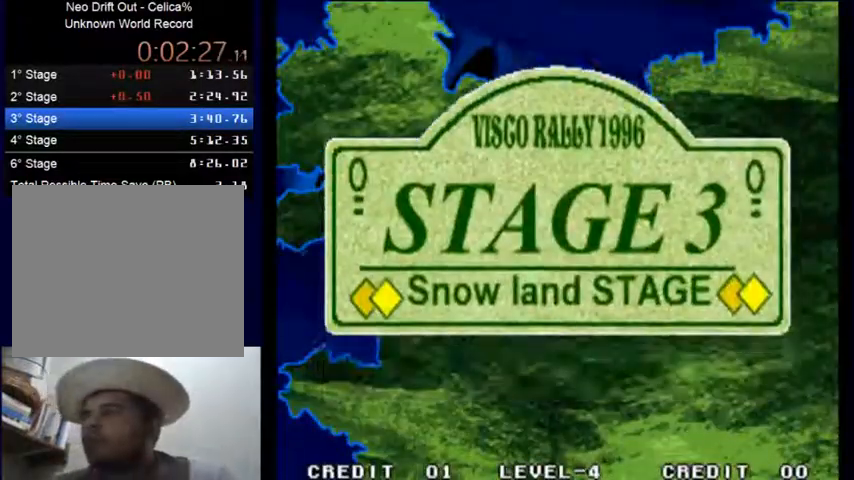
{"buttons": [], "left_stick": "center", "events": [[33, "SQUARE", "down"], [133, "SQUARE", "up"], [200, "SQUARE", "down"], [333, "SQUARE", "up"], [400, "SQUARE", "down"], [467, "SQUARE", "up"]]}
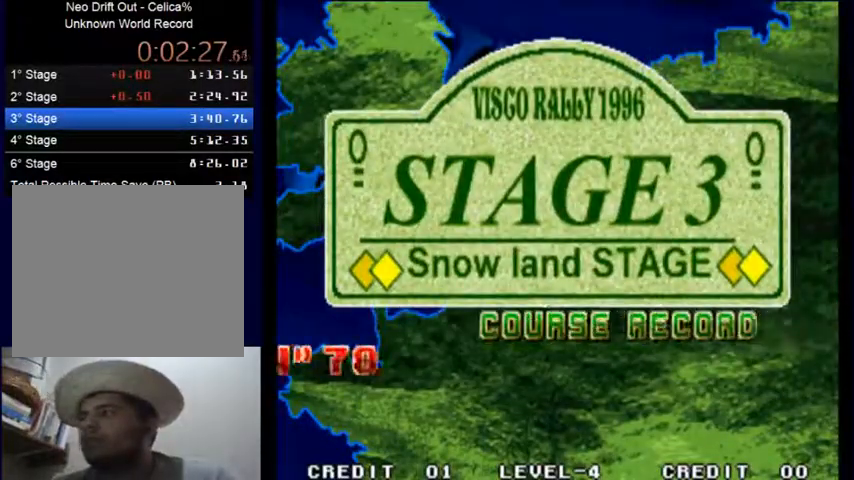
{"buttons": [], "left_stick": "center", "events": [[67, "SQUARE", "down"], [167, "SQUARE", "up"], [233, "SQUARE", "down"], [333, "SQUARE", "up"], [400, "SQUARE", "down"], [500, "SQUARE", "up"]]}
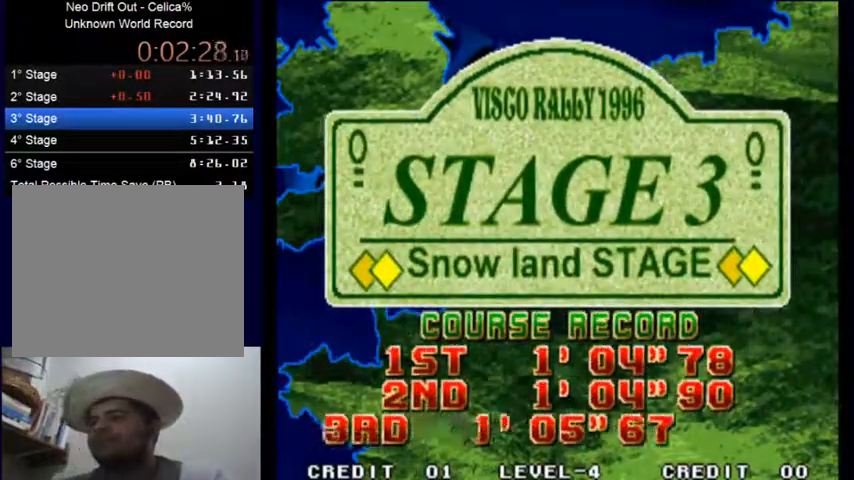
{"buttons": [], "left_stick": "center", "events": [[67, "SQUARE", "down"], [167, "SQUARE", "up"], [233, "SQUARE", "down"], [333, "SQUARE", "up"], [400, "SQUARE", "down"], [467, "SQUARE", "up"]]}
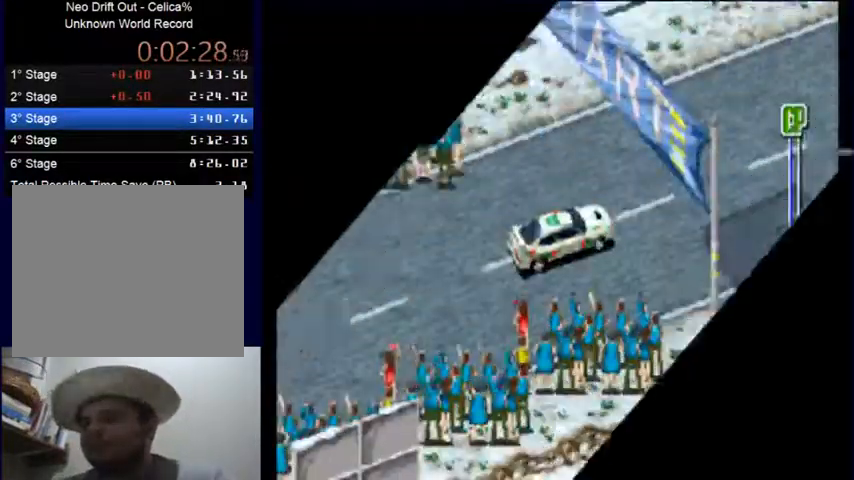
{"buttons": ["SQUARE"], "left_stick": "center", "events": [[33, "SQUARE", "down"], [133, "SQUARE", "up"], [233, "SQUARE", "down"], [367, "SQUARE", "up"], [400, "SQUARE", "down"]]}
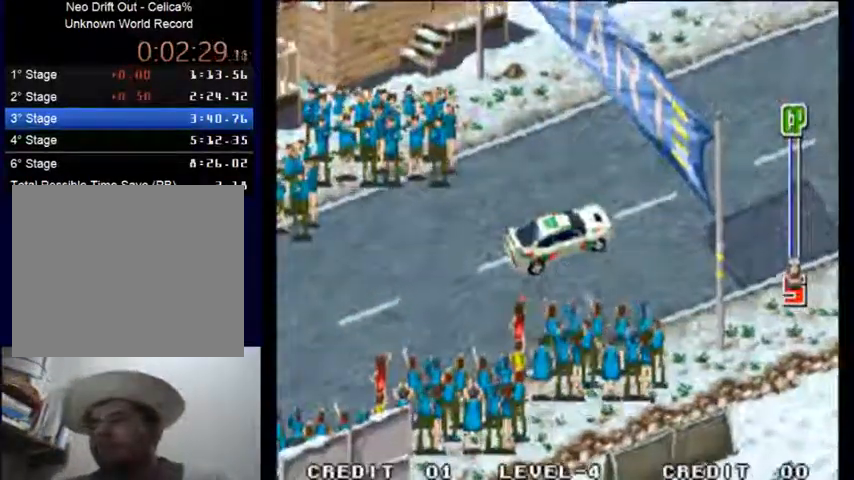
{"buttons": ["SQUARE"], "left_stick": "center", "events": []}
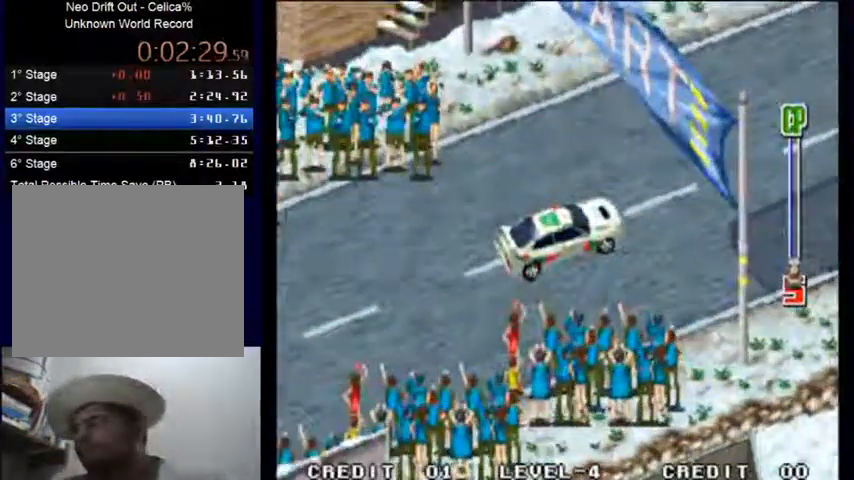
{"buttons": ["SQUARE"], "left_stick": "center", "events": []}
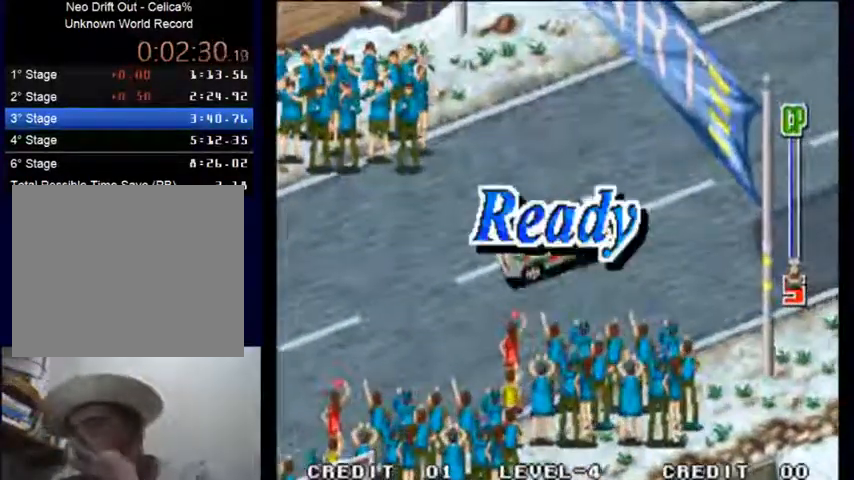
{"buttons": ["SQUARE"], "left_stick": "center", "events": []}
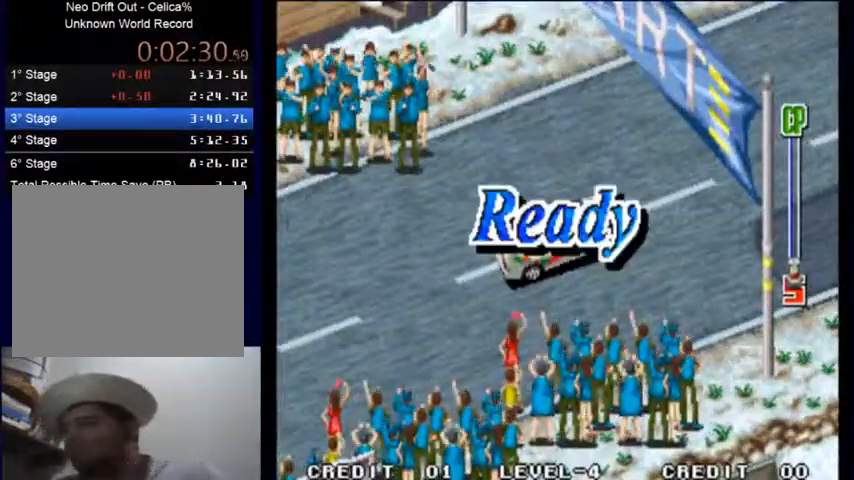
{"buttons": ["SQUARE"], "left_stick": "center", "events": []}
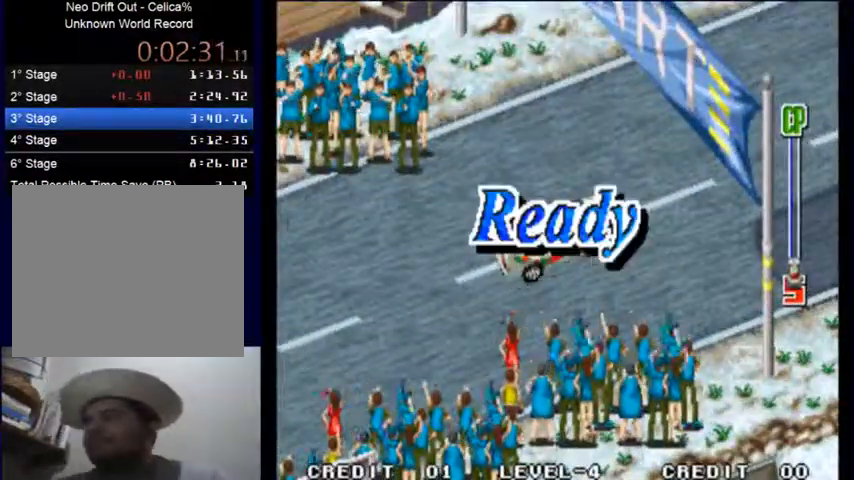
{"buttons": ["SQUARE"], "left_stick": "center", "events": []}
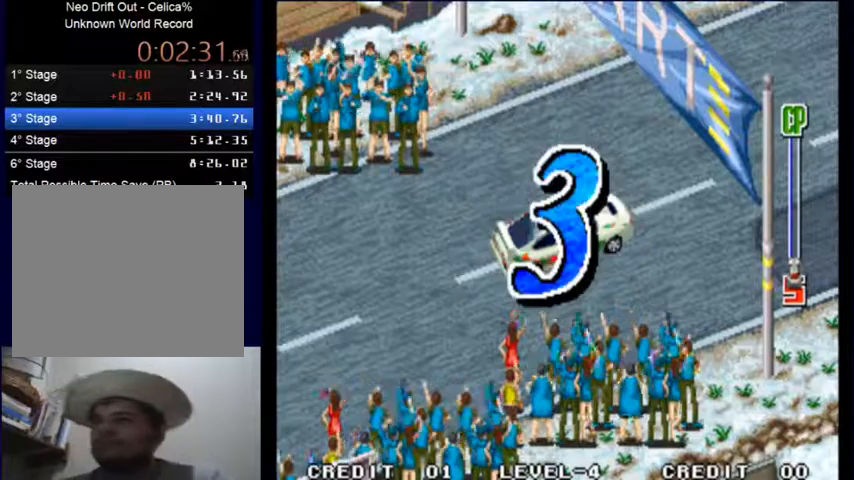
{"buttons": ["SQUARE"], "left_stick": "center", "events": []}
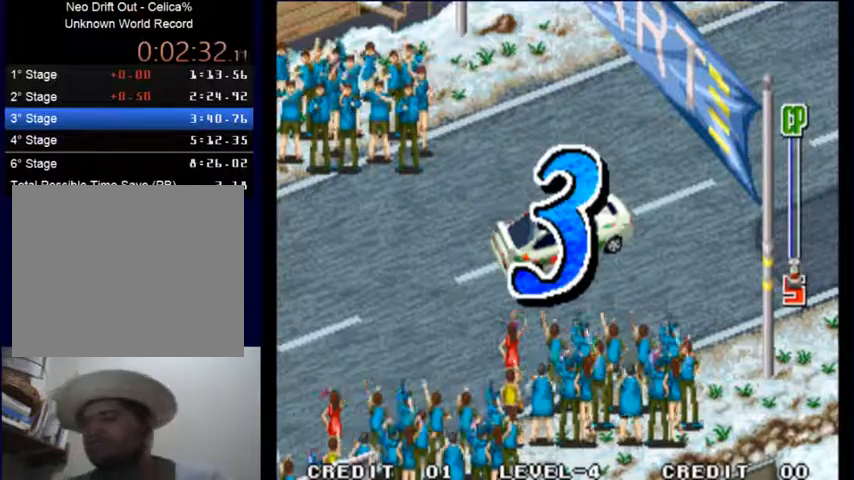
{"buttons": ["SQUARE"], "left_stick": "center", "events": []}